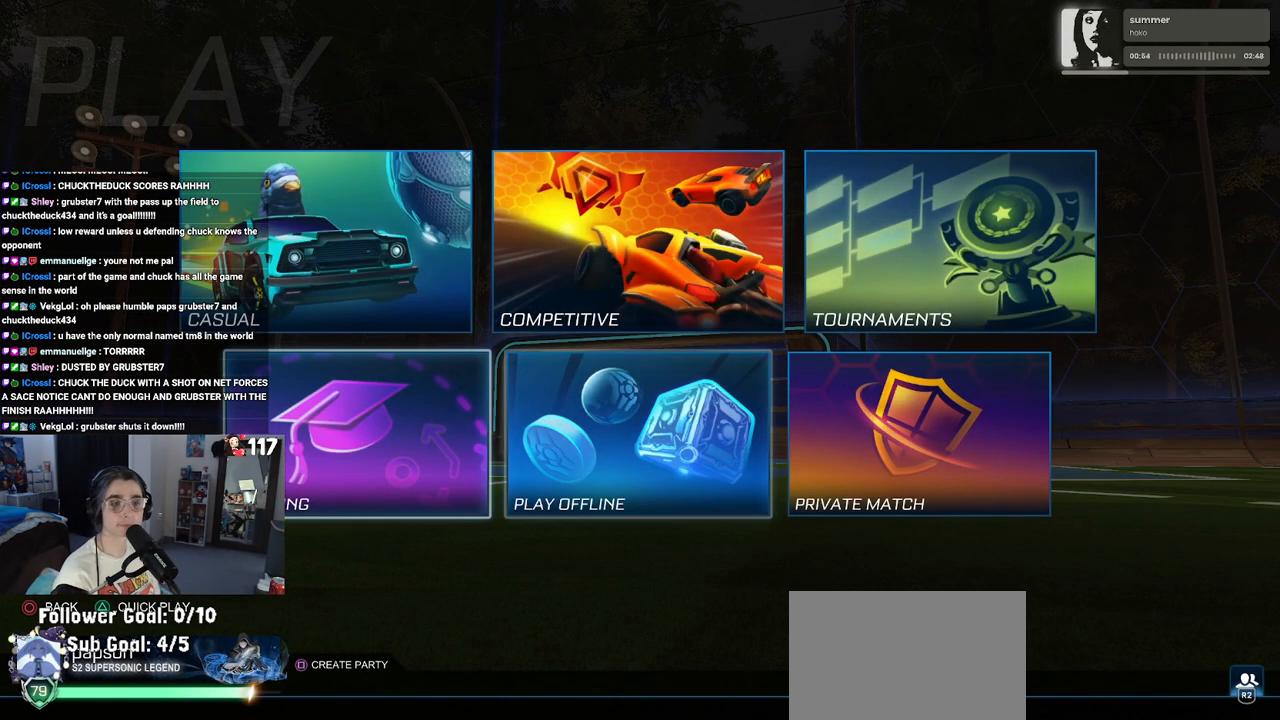
Gameplay with a controller (PlayStation layout); each line is a JSON object with the inputs held at the frame after it. "events" lists button and stick changes between this image and that frame as [ms after this image, input, new state], when the widget could be followed in between.
{"buttons": ["CROSS"], "left_stick": "center", "right_stick": "center", "events": [[83, "CROSS", "up"], [500, "CROSS", "down"]]}
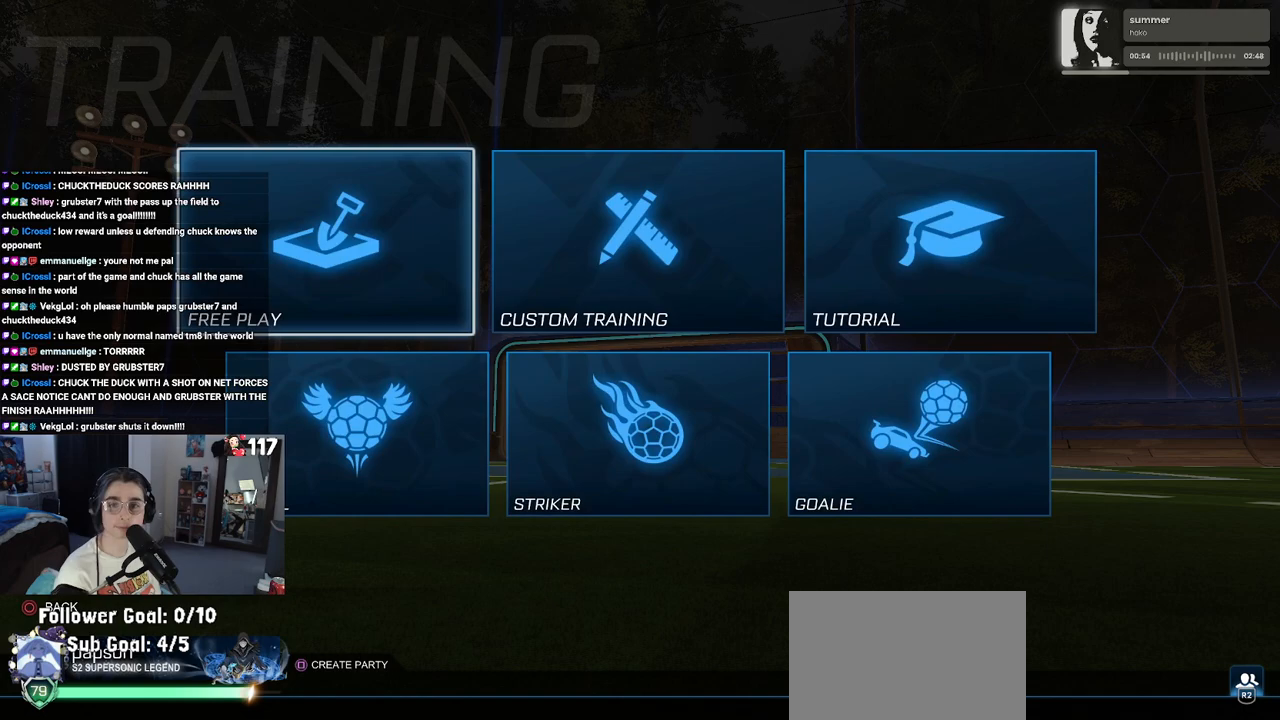
{"buttons": ["CROSS"], "left_stick": "center", "right_stick": "center", "events": [[117, "CROSS", "up"], [183, "CROSS", "down"], [300, "CROSS", "up"], [383, "CROSS", "down"]]}
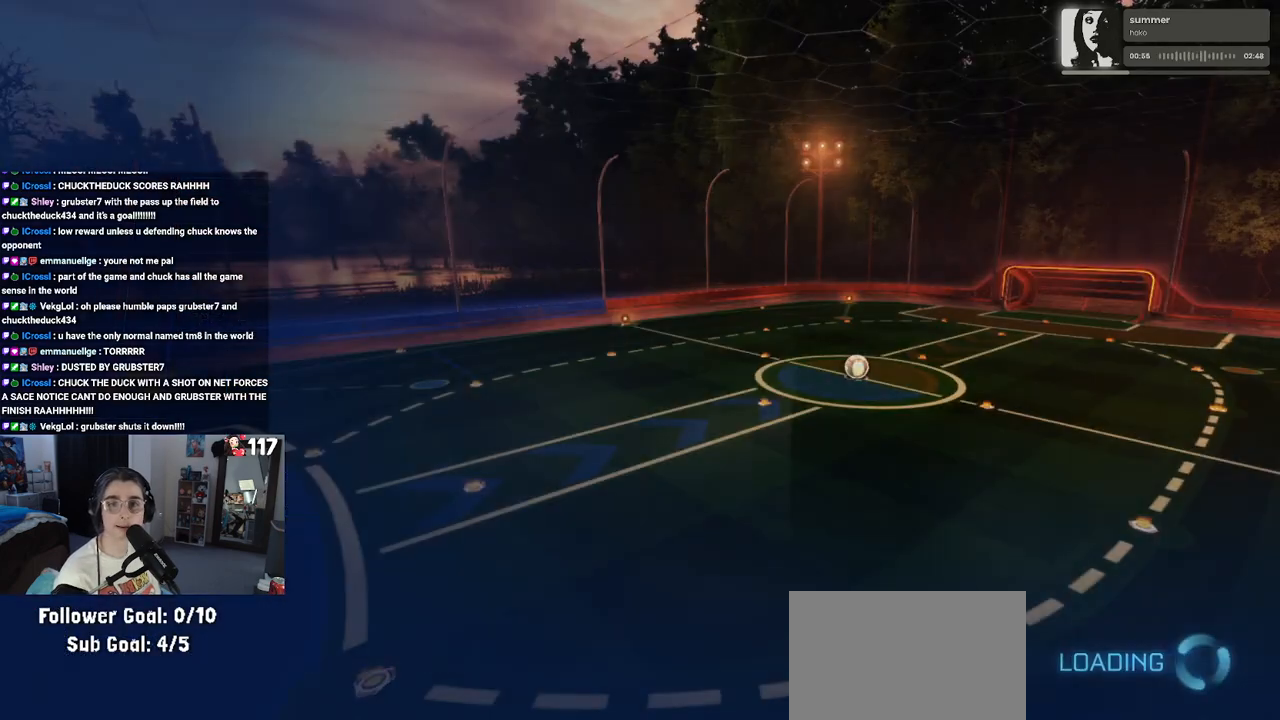
{"buttons": ["CROSS"], "left_stick": "center", "right_stick": "center", "events": [[17, "CROSS", "up"], [67, "CROSS", "down"], [217, "CROSS", "up"], [483, "CROSS", "down"]]}
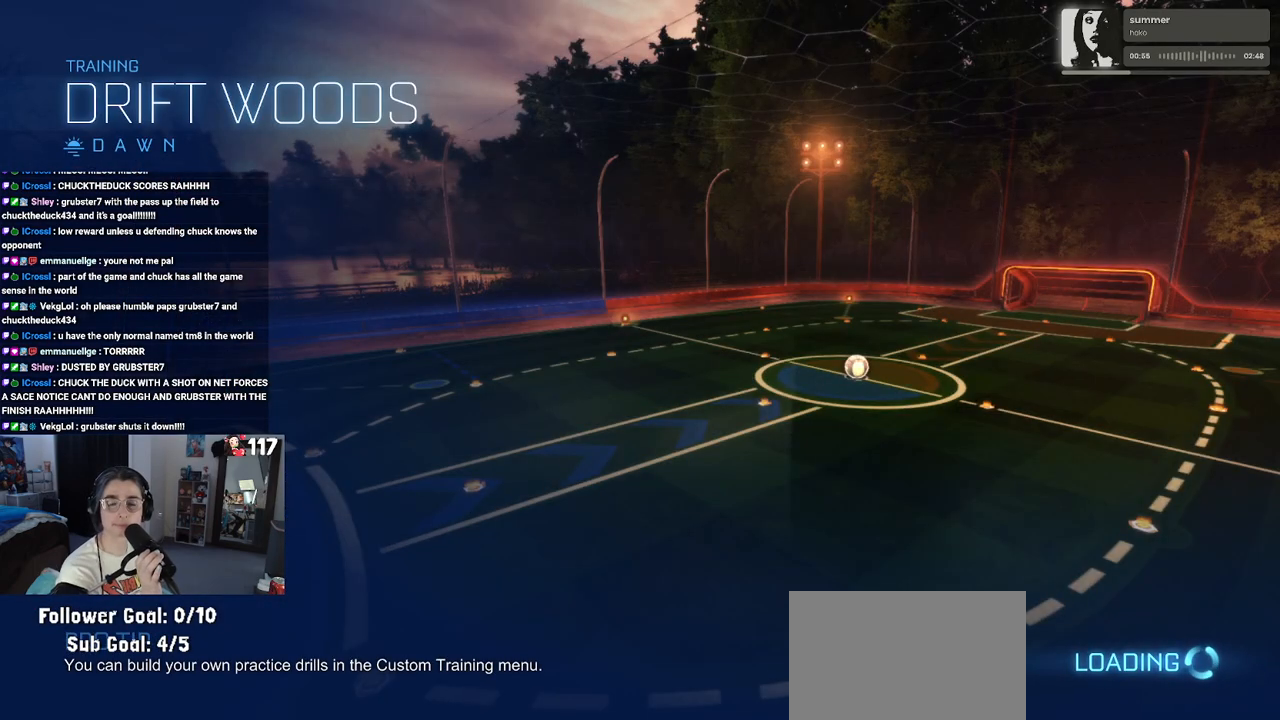
{"buttons": [], "left_stick": "center", "right_stick": "center", "events": [[117, "CROSS", "up"]]}
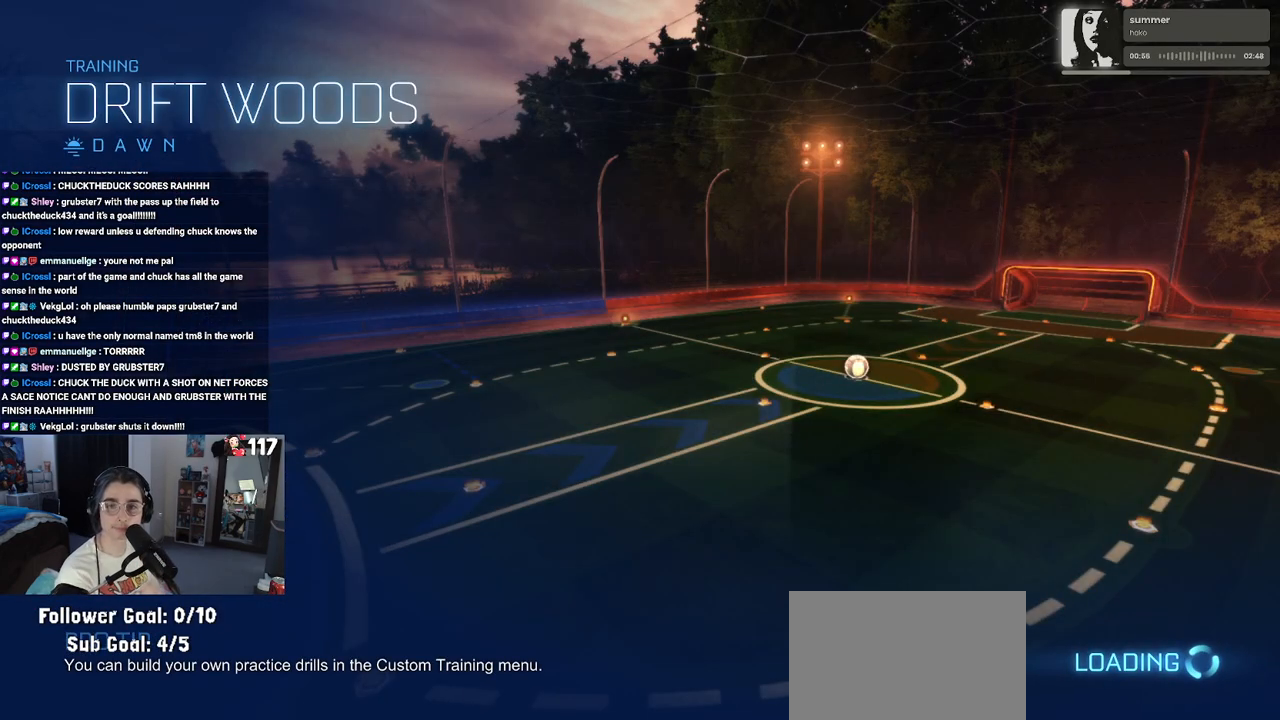
{"buttons": [], "left_stick": "center", "right_stick": "center", "events": []}
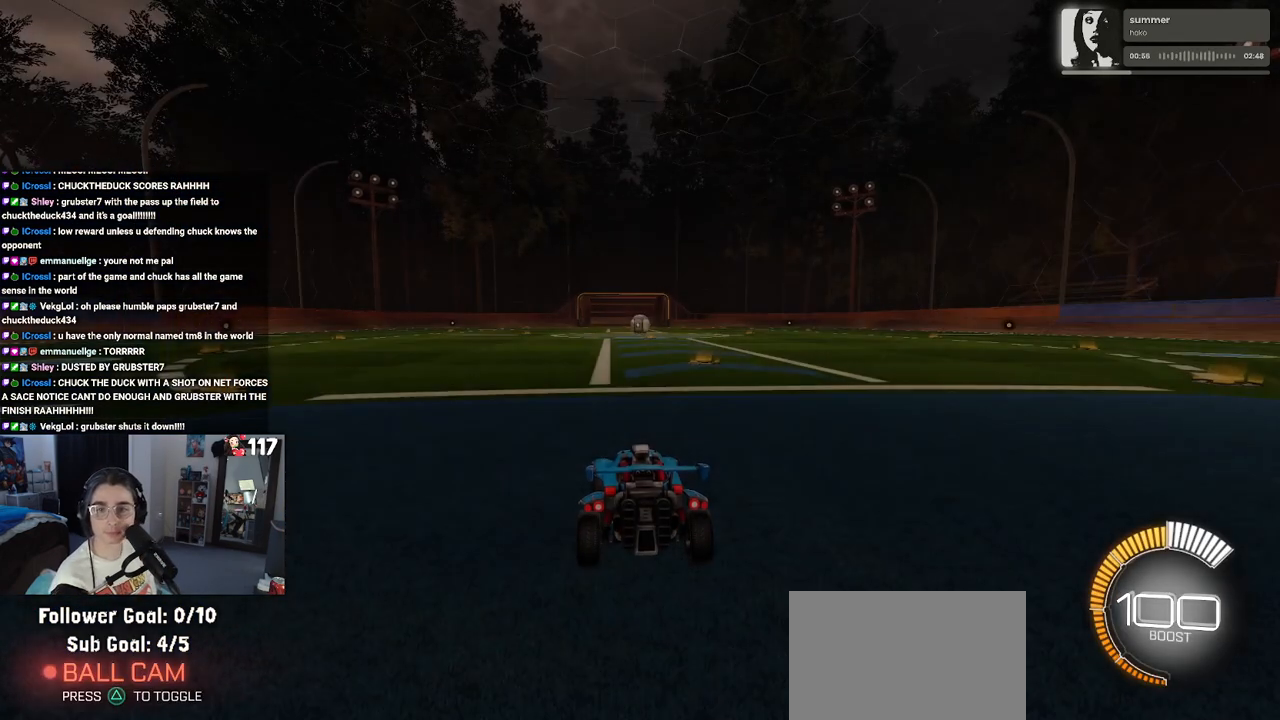
{"buttons": [], "left_stick": "center", "right_stick": "center", "events": []}
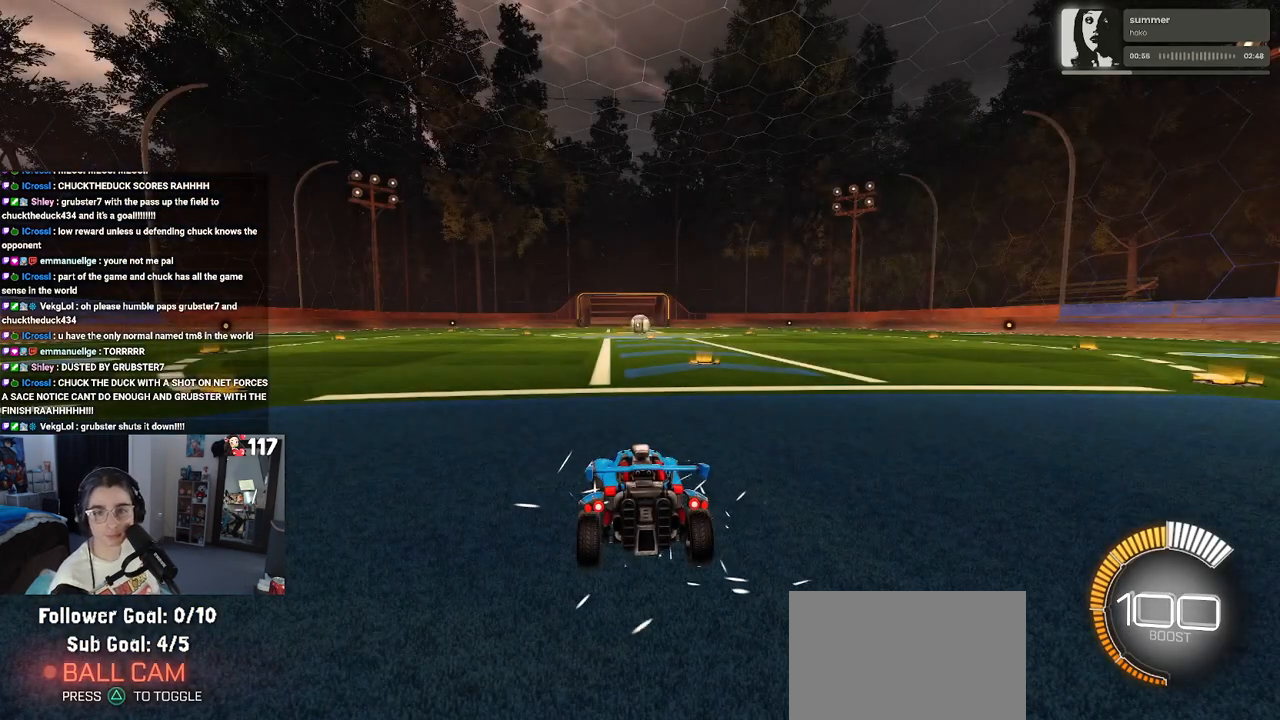
{"buttons": [], "left_stick": "center", "right_stick": "center", "events": []}
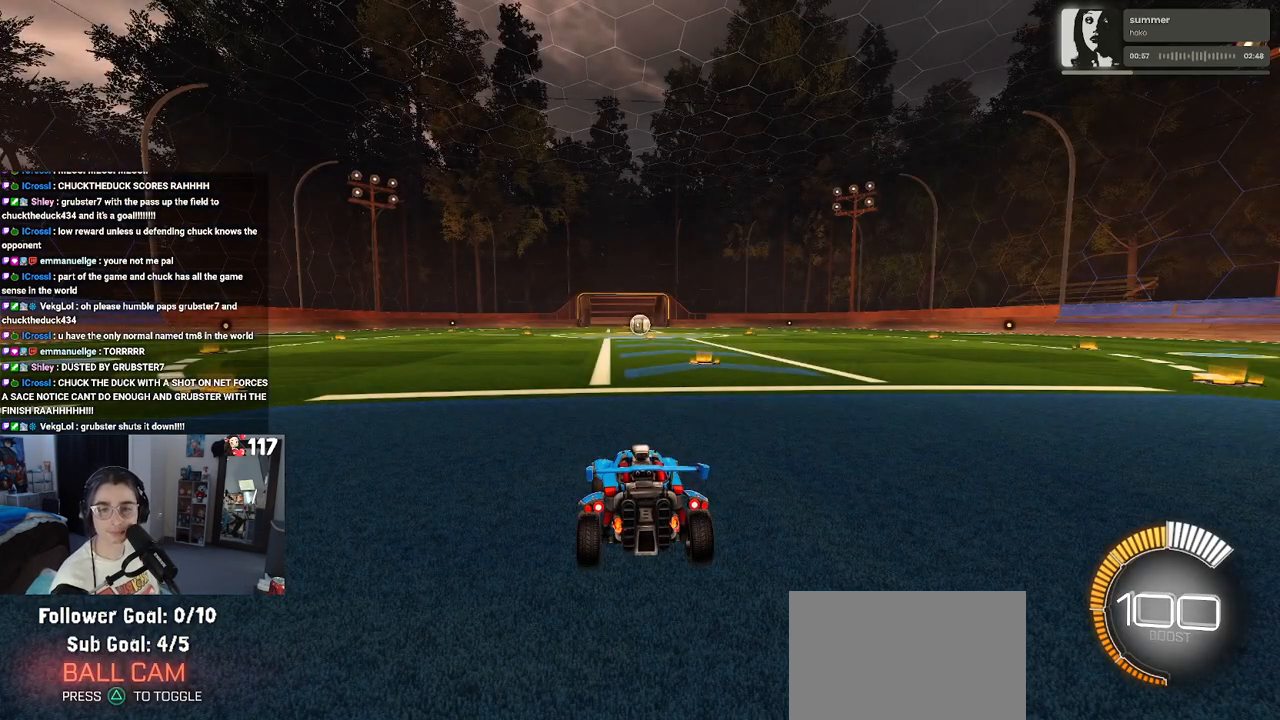
{"buttons": [], "left_stick": "center", "right_stick": "center", "events": []}
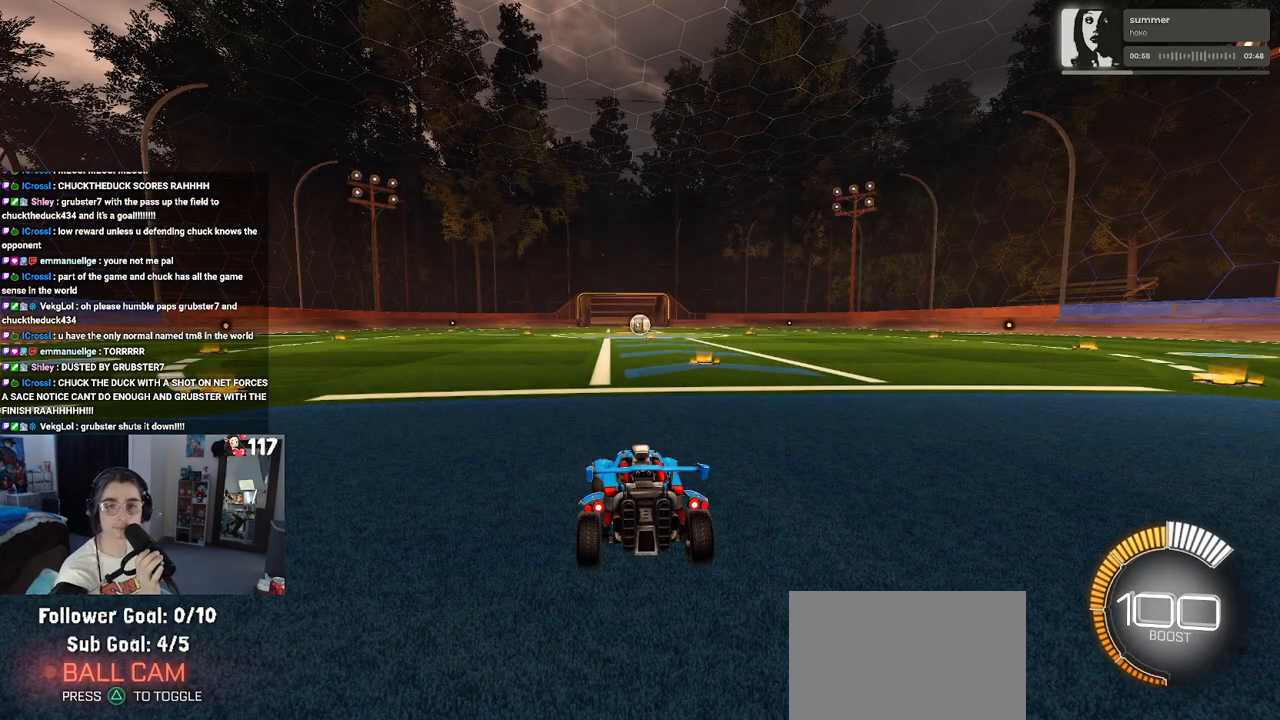
{"buttons": ["R2"], "left_stick": "center", "right_stick": "center", "events": [[500, "R2", "down"]]}
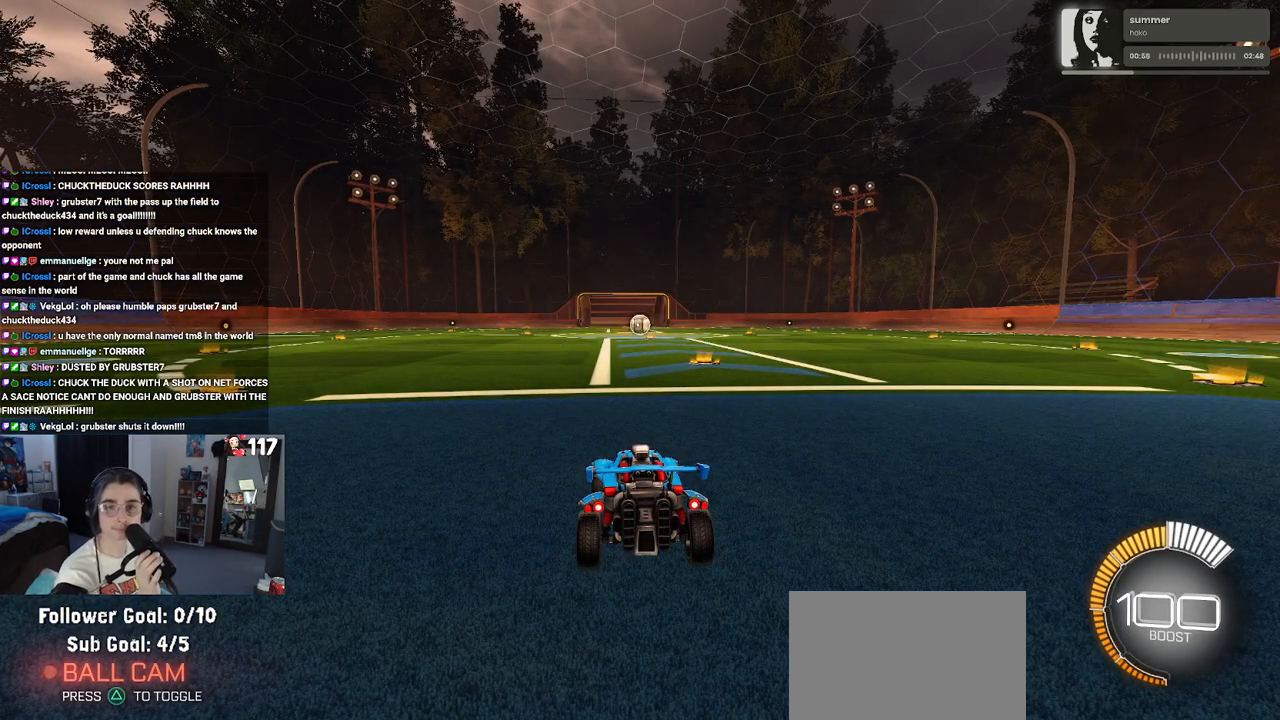
{"buttons": ["R2"], "left_stick": "center", "right_stick": "center", "events": []}
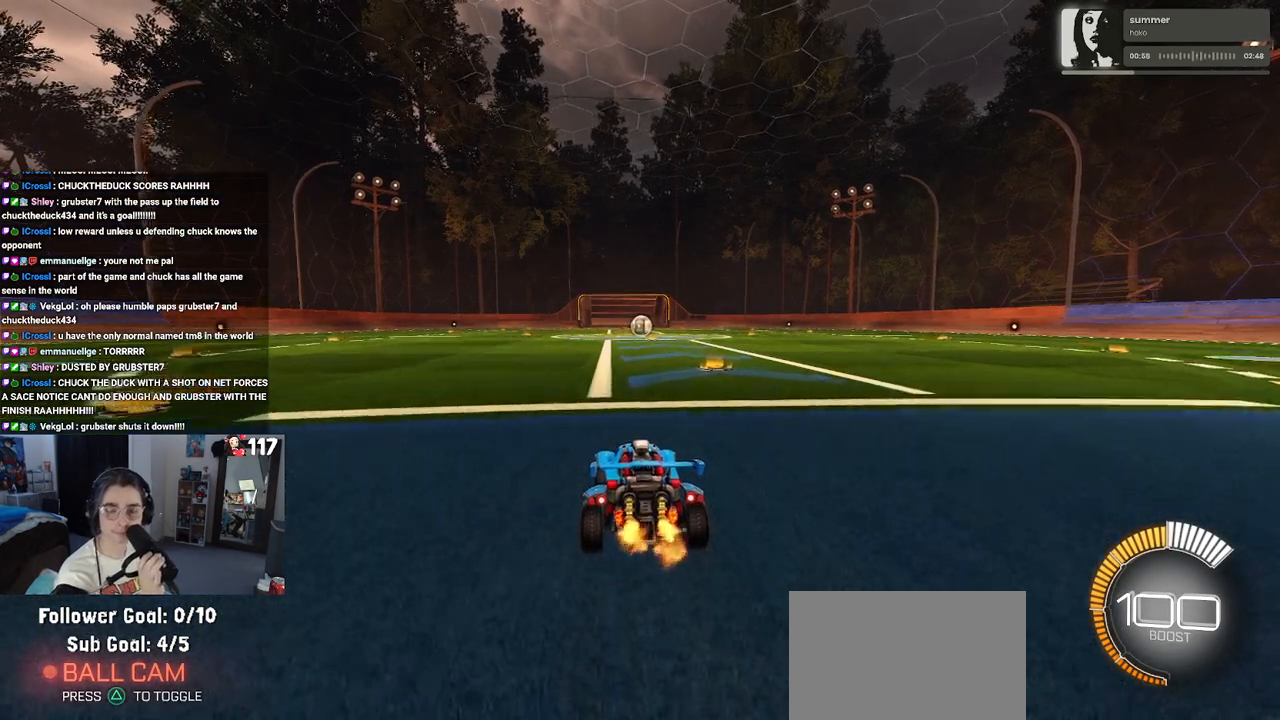
{"buttons": ["R2"], "left_stick": "center", "right_stick": "center", "events": []}
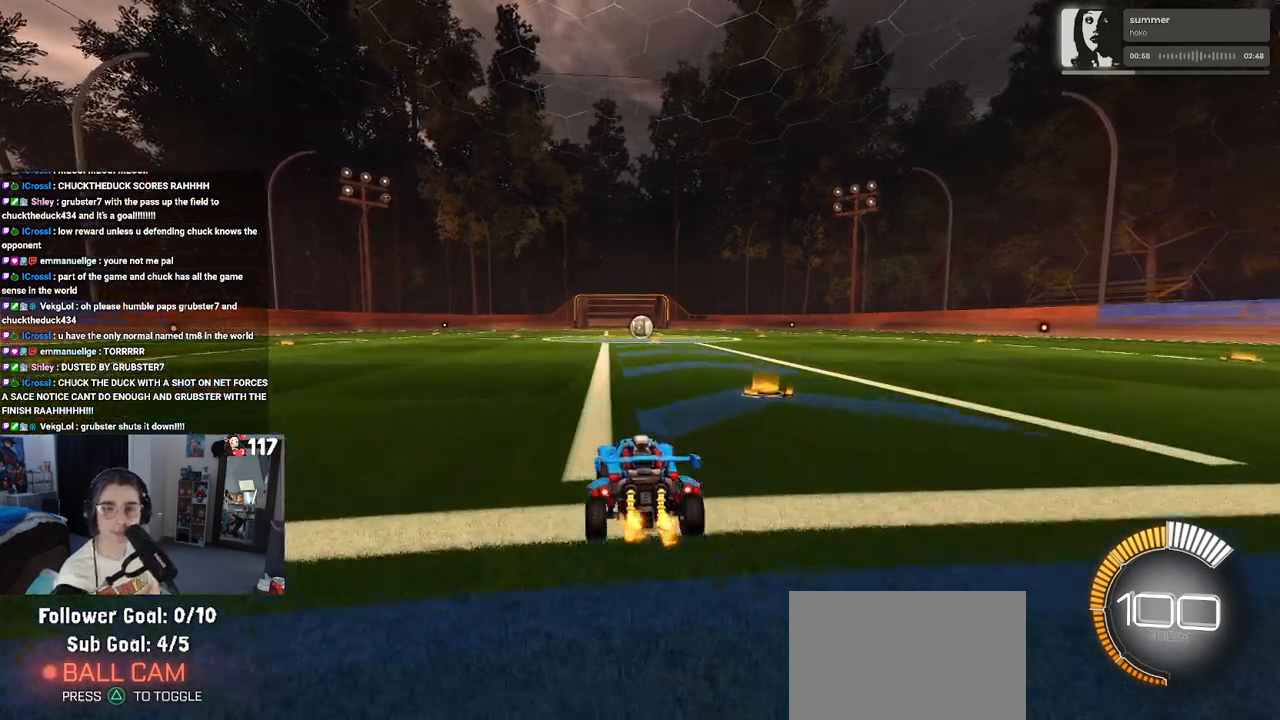
{"buttons": ["R2"], "left_stick": "left", "right_stick": "center", "events": [[317, "TRIANGLE", "down"], [467, "TRIANGLE", "up"], [483, "left_stick", "left"]]}
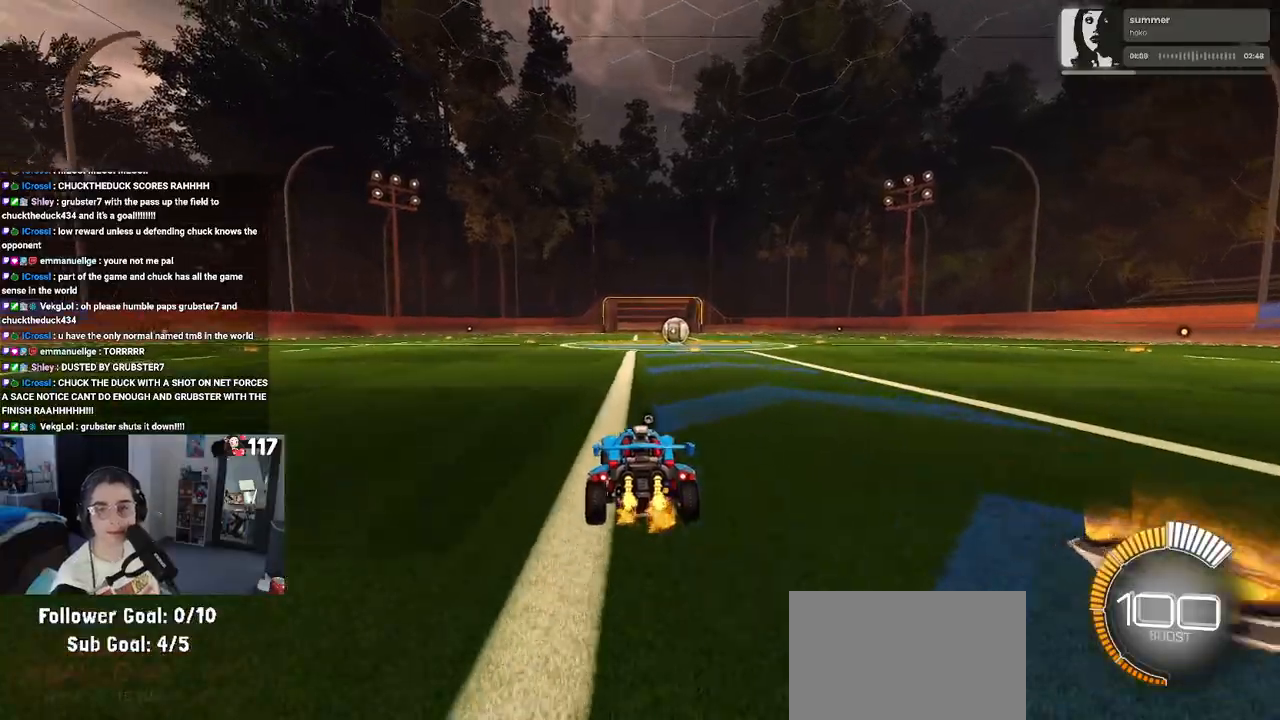
{"buttons": ["TRIANGLE", "R2"], "left_stick": "center", "right_stick": "center", "events": [[417, "left_stick", "center"], [450, "TRIANGLE", "down"]]}
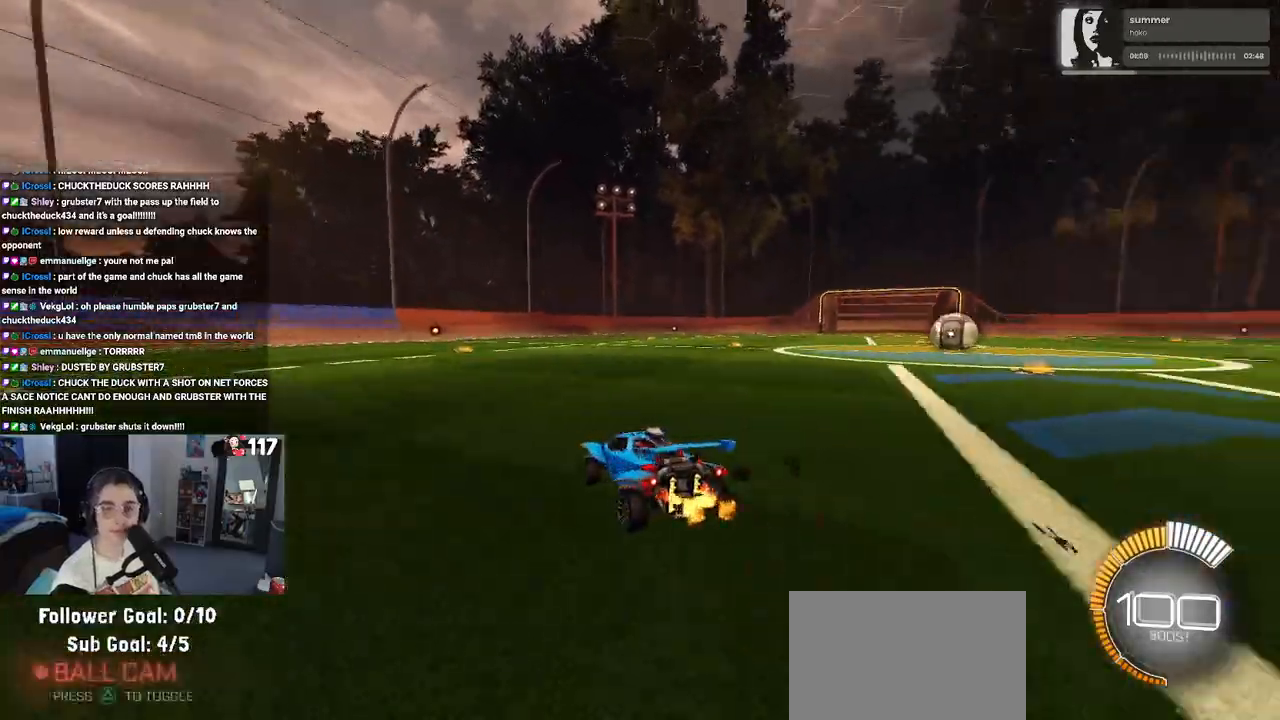
{"buttons": [], "left_stick": "right", "right_stick": "center", "events": [[67, "TRIANGLE", "up"], [117, "DPAD_UP", "down"], [183, "R2", "up"], [233, "DPAD_UP", "up"], [483, "left_stick", "right"]]}
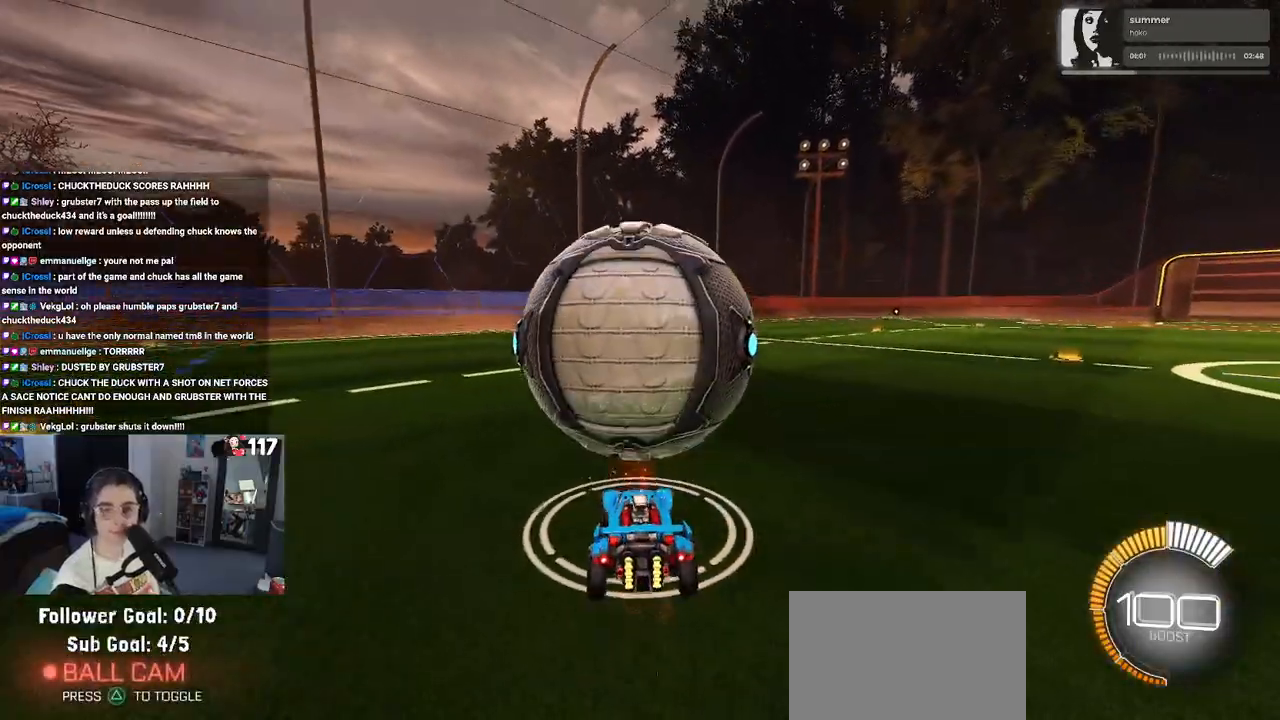
{"buttons": ["R2"], "left_stick": "left", "right_stick": "center", "events": [[33, "R2", "down"], [50, "left_stick", "center"], [333, "left_stick", "left"]]}
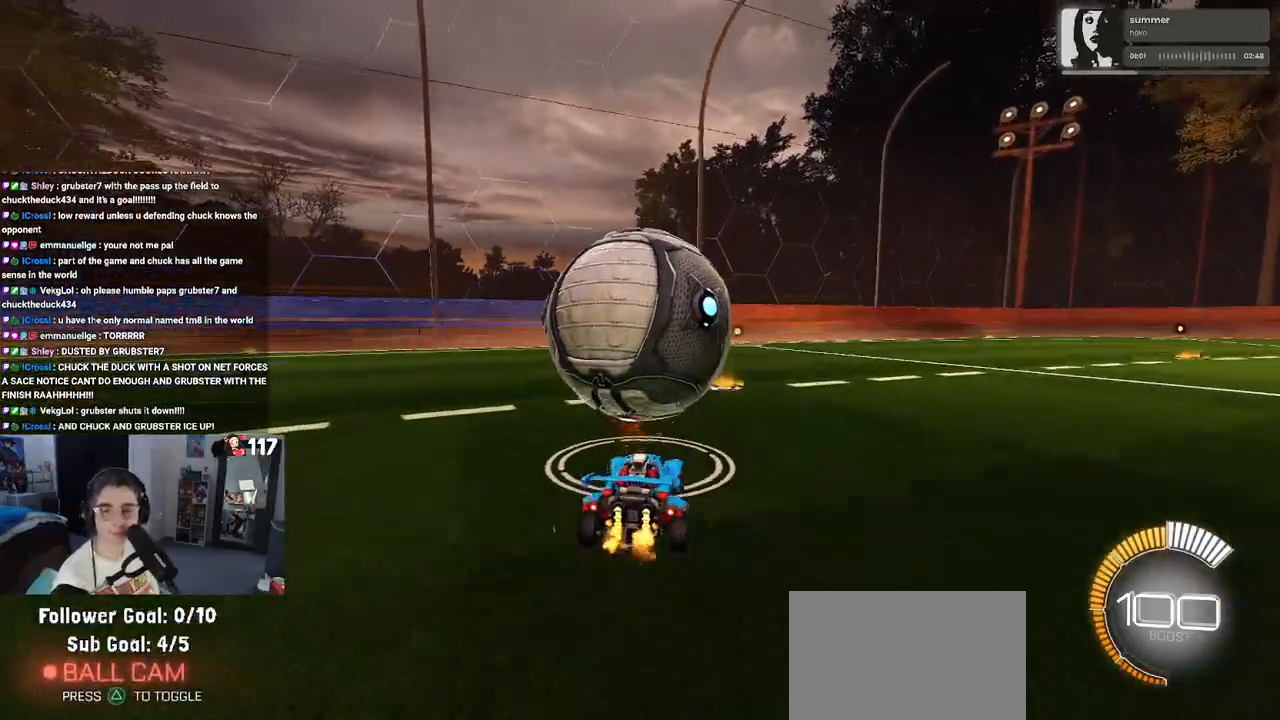
{"buttons": ["R1", "R2"], "left_stick": "center", "right_stick": "center", "events": [[17, "left_stick", "center"], [83, "R1", "down"], [117, "left_stick", "right"], [283, "left_stick", "center"]]}
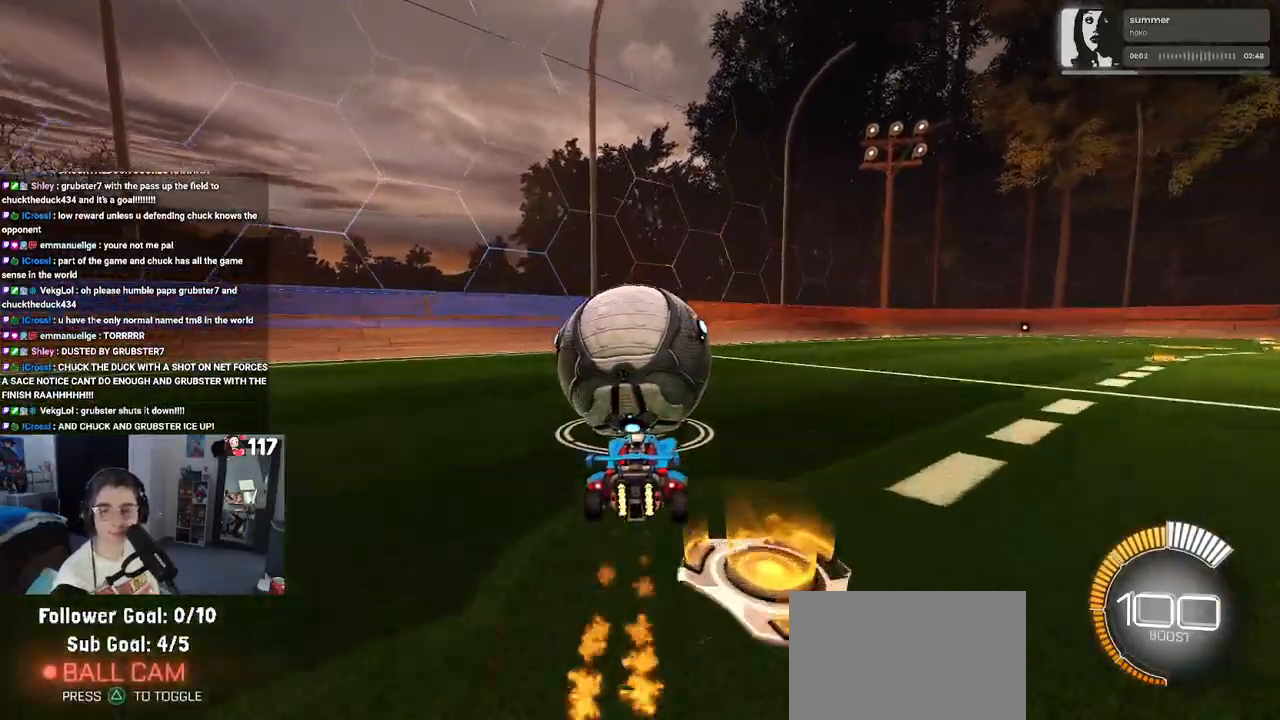
{"buttons": ["R2"], "left_stick": "center", "right_stick": "center", "events": [[33, "R1", "up"], [233, "L2", "down"], [283, "R2", "up"], [350, "R2", "down"], [433, "L2", "up"]]}
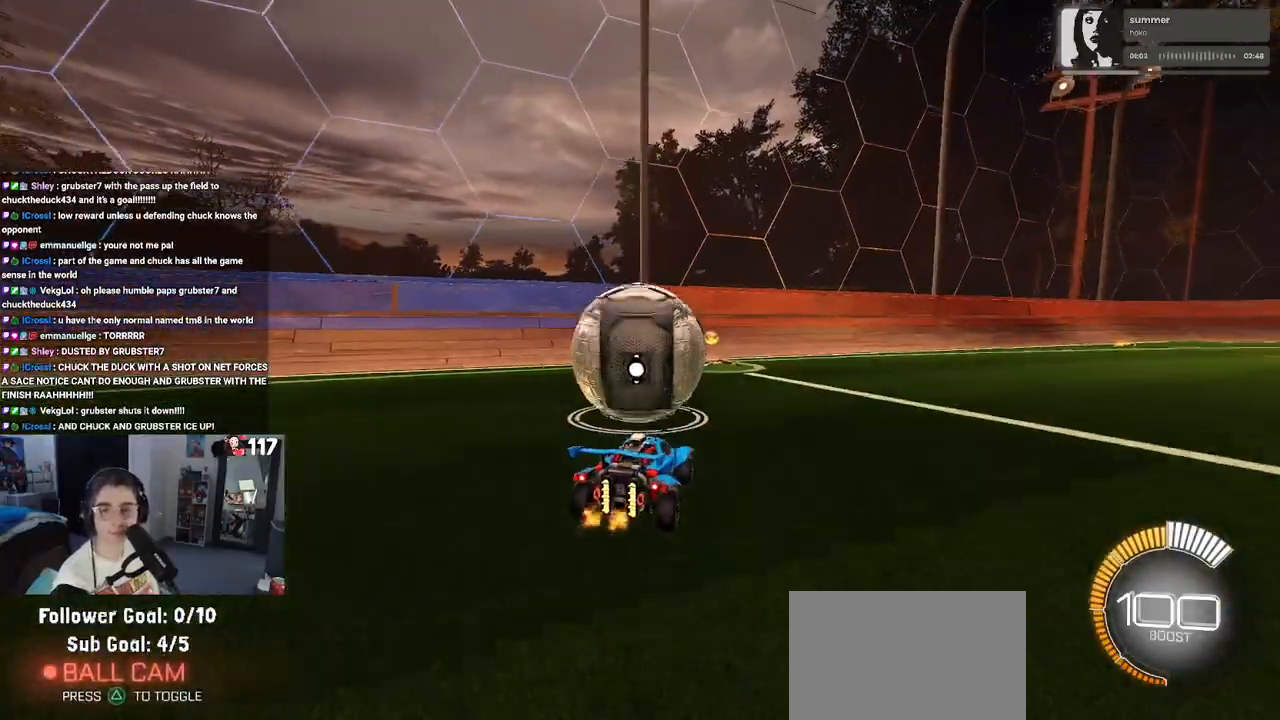
{"buttons": ["R2"], "left_stick": "center", "right_stick": "center", "events": []}
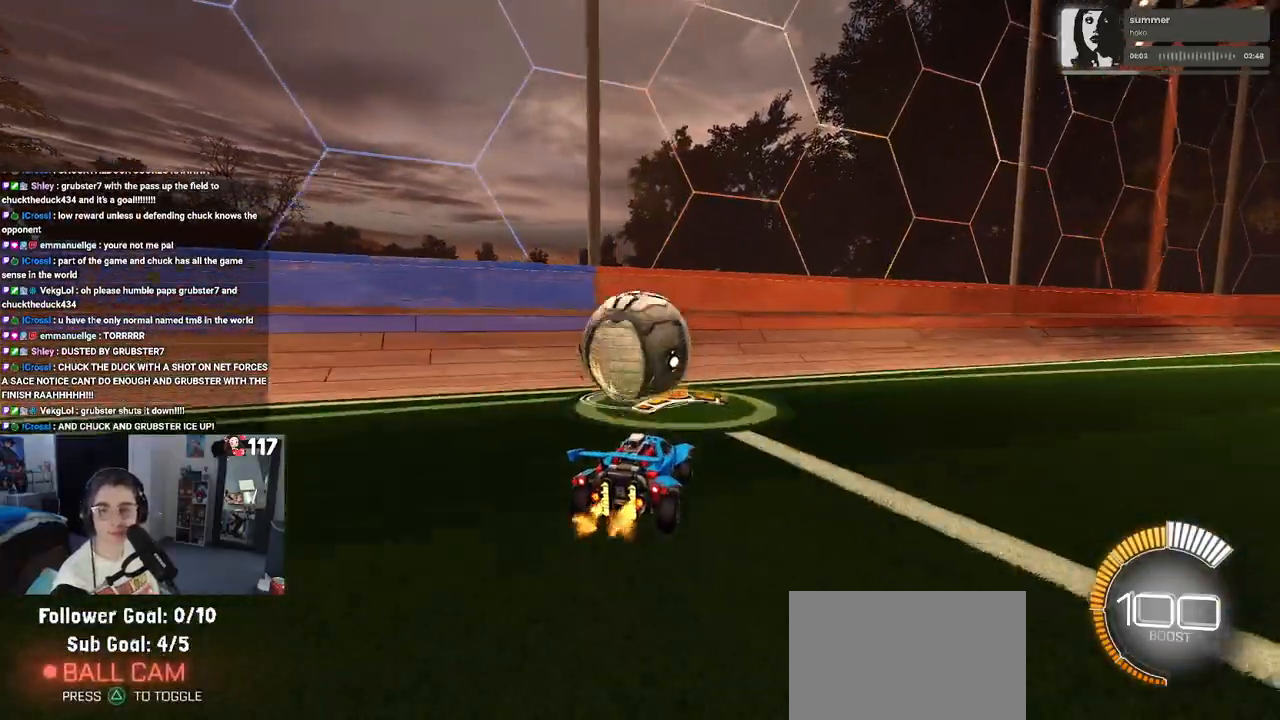
{"buttons": ["R2"], "left_stick": "center", "right_stick": "center", "events": [[83, "R1", "down"], [250, "left_stick", "left"], [417, "left_stick", "center"], [500, "R1", "up"]]}
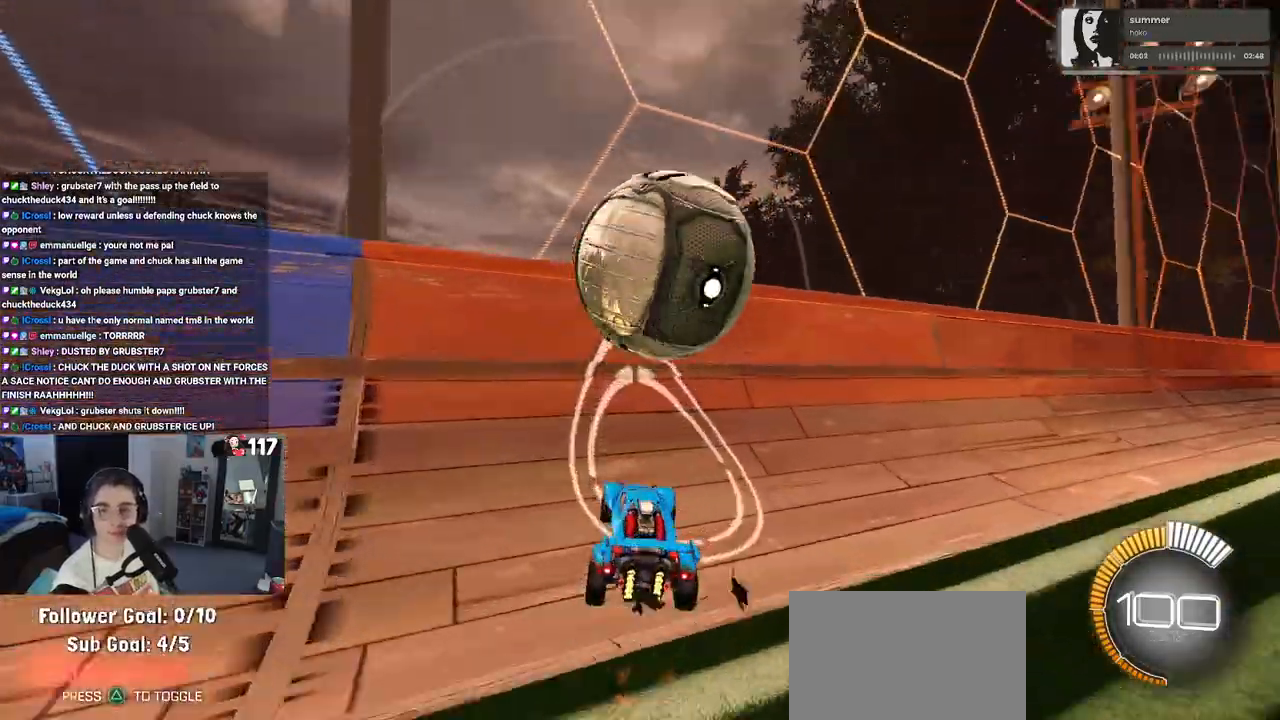
{"buttons": ["CROSS", "L1", "R2"], "left_stick": "right", "right_stick": "center", "events": [[117, "left_stick", "right"], [317, "L1", "down"], [333, "CROSS", "down"]]}
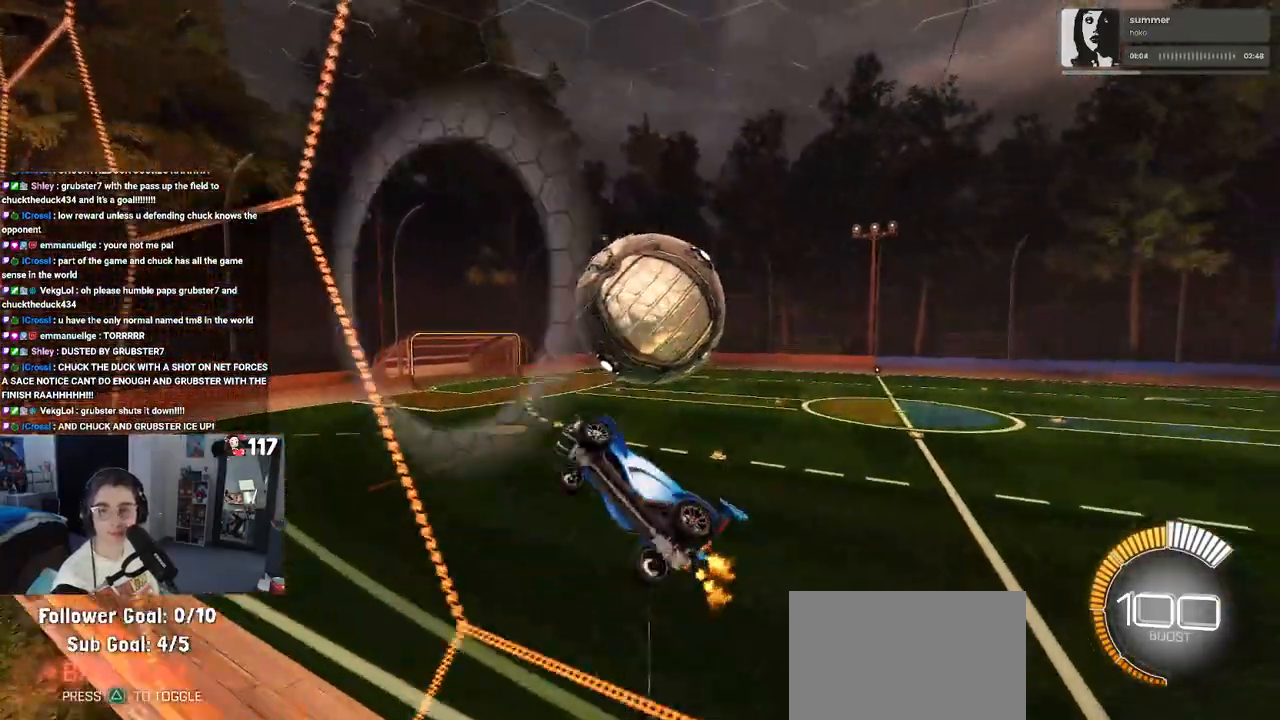
{"buttons": ["L1", "R2"], "left_stick": "right", "right_stick": "center", "events": [[50, "CROSS", "up"]]}
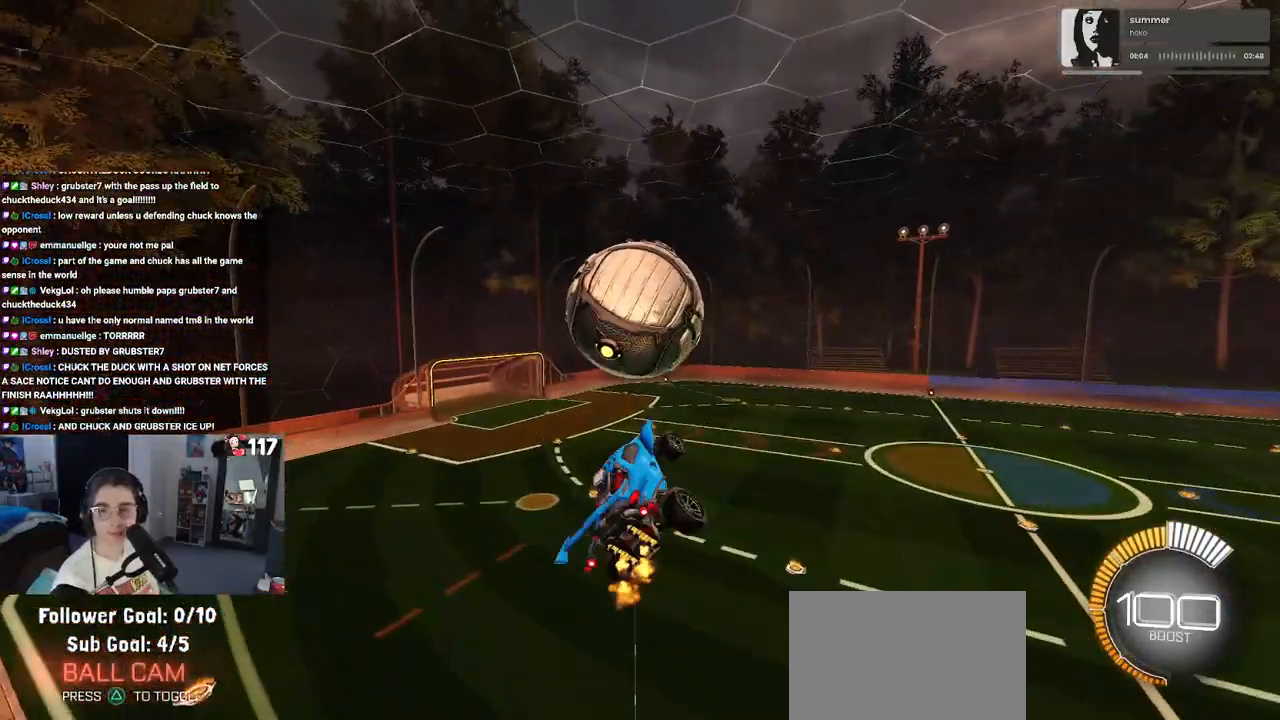
{"buttons": ["L1", "R2"], "left_stick": "down-right", "right_stick": "center", "events": [[250, "left_stick", "down-left"], [417, "left_stick", "down-right"]]}
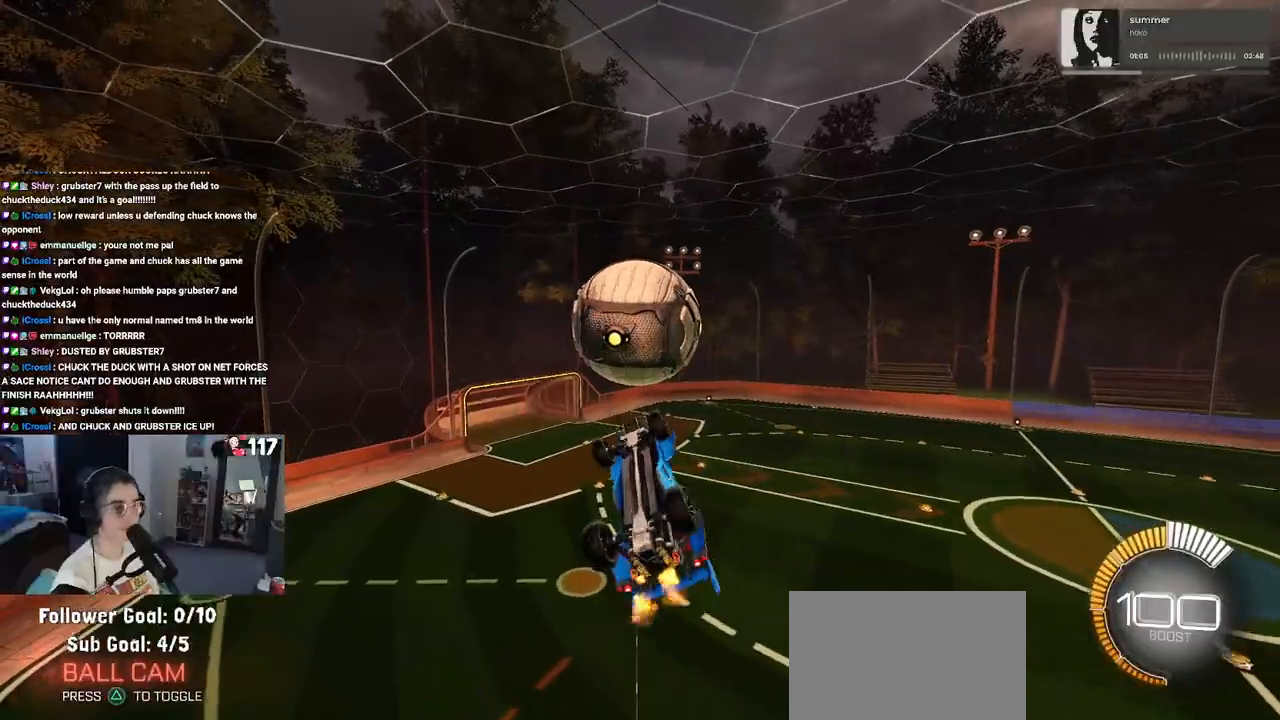
{"buttons": ["L1", "R1", "R2"], "left_stick": "left", "right_stick": "center", "events": [[117, "left_stick", "center"], [200, "left_stick", "up-left"], [367, "R1", "down"], [383, "left_stick", "left"]]}
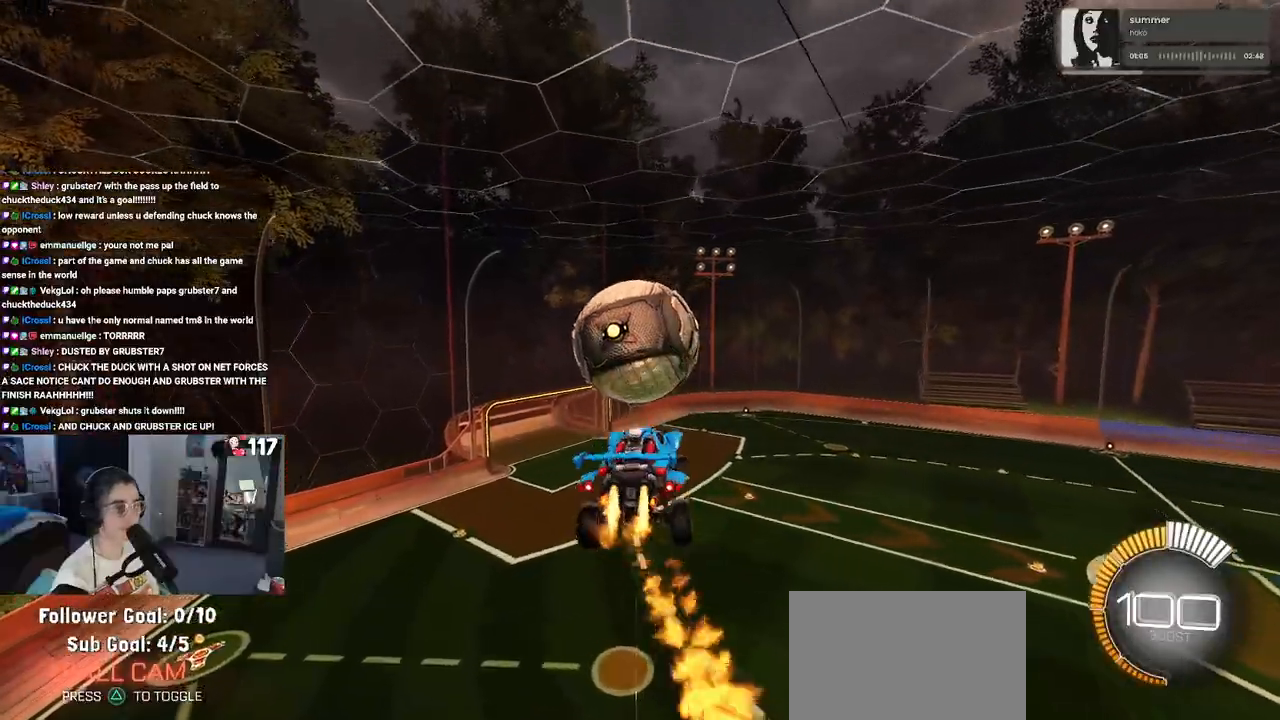
{"buttons": ["R2"], "left_stick": "center", "right_stick": "center", "events": [[67, "left_stick", "down-left"], [367, "L1", "up"], [367, "left_stick", "down"], [433, "R1", "up"], [483, "left_stick", "center"]]}
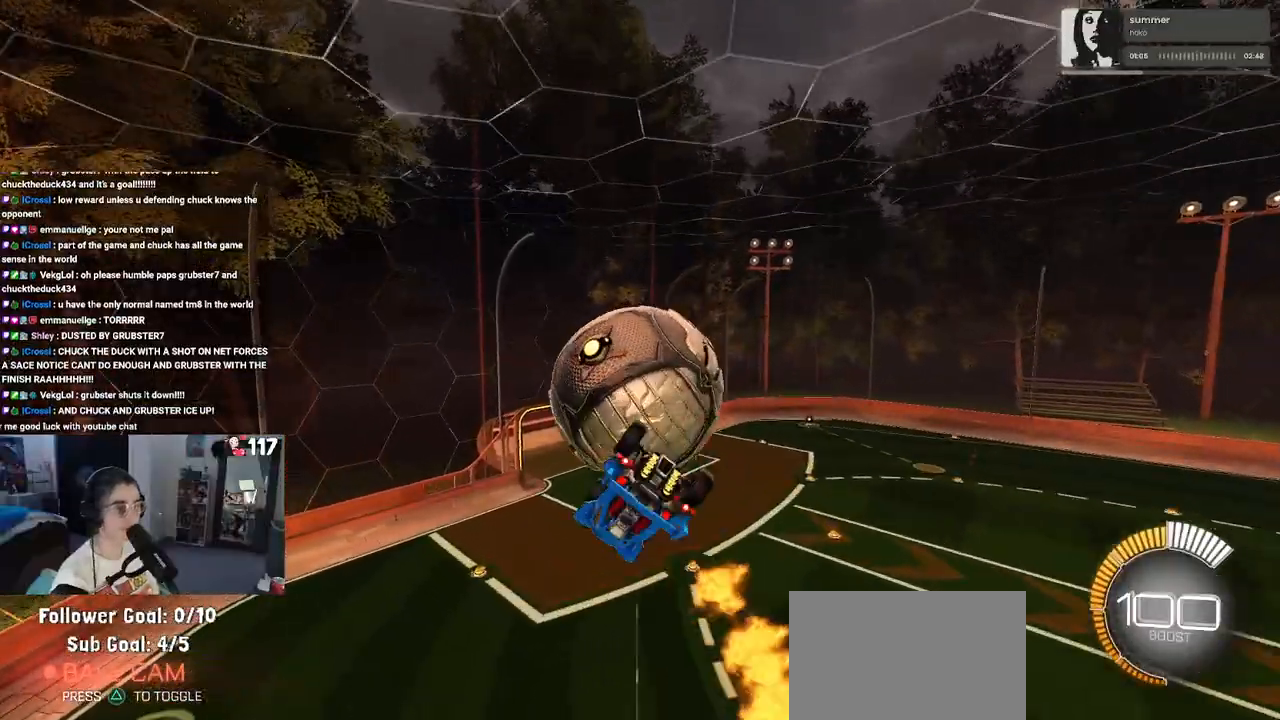
{"buttons": ["R2"], "left_stick": "up-right", "right_stick": "center", "events": [[17, "left_stick", "up"], [200, "left_stick", "up-right"], [217, "CROSS", "down"], [317, "CROSS", "up"]]}
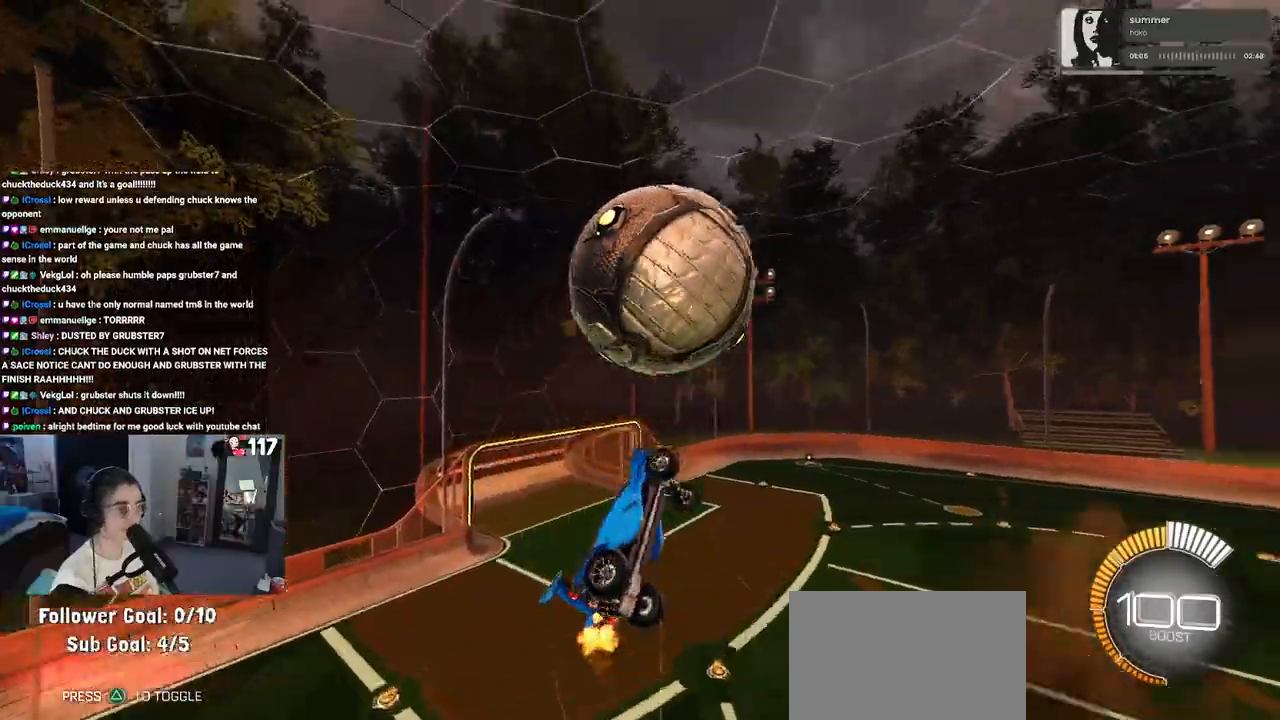
{"buttons": ["R1", "R2"], "left_stick": "down-left", "right_stick": "center", "events": [[50, "left_stick", "down"], [267, "R1", "down"], [417, "left_stick", "down-left"]]}
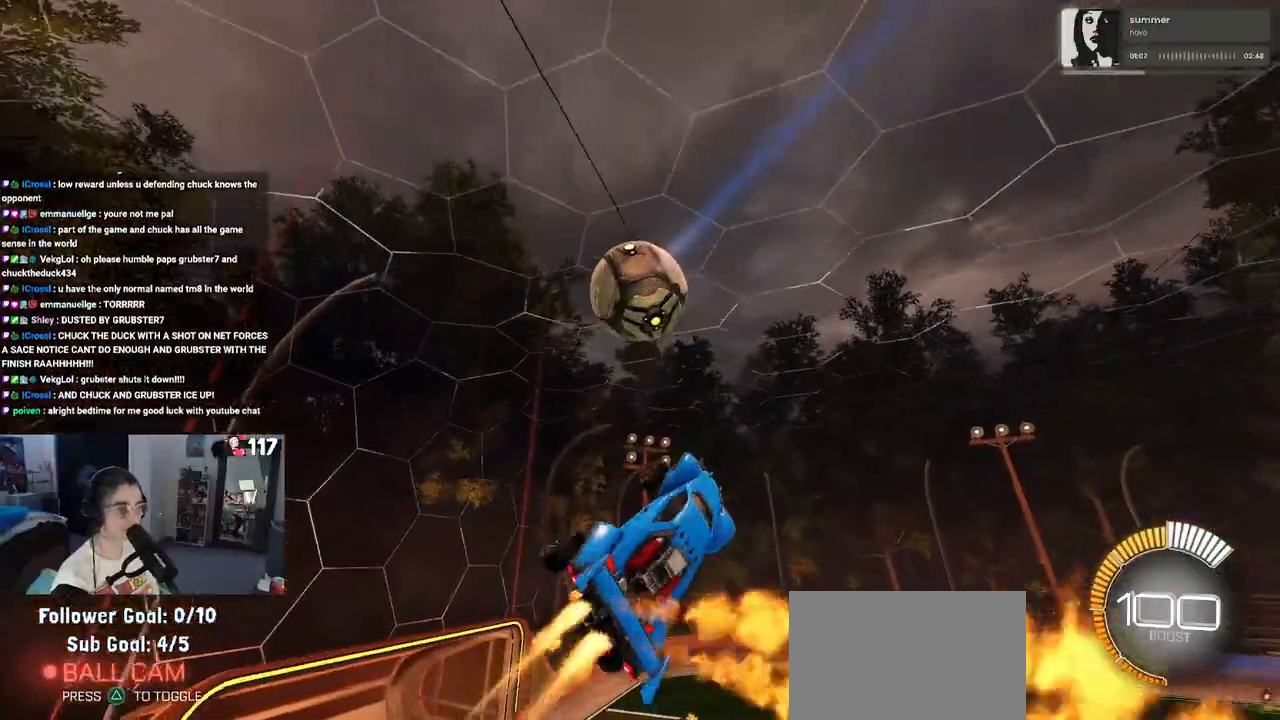
{"buttons": ["L1", "R1", "R2"], "left_stick": "up", "right_stick": "center", "events": [[83, "L1", "down"], [267, "left_stick", "up-left"], [383, "left_stick", "up"]]}
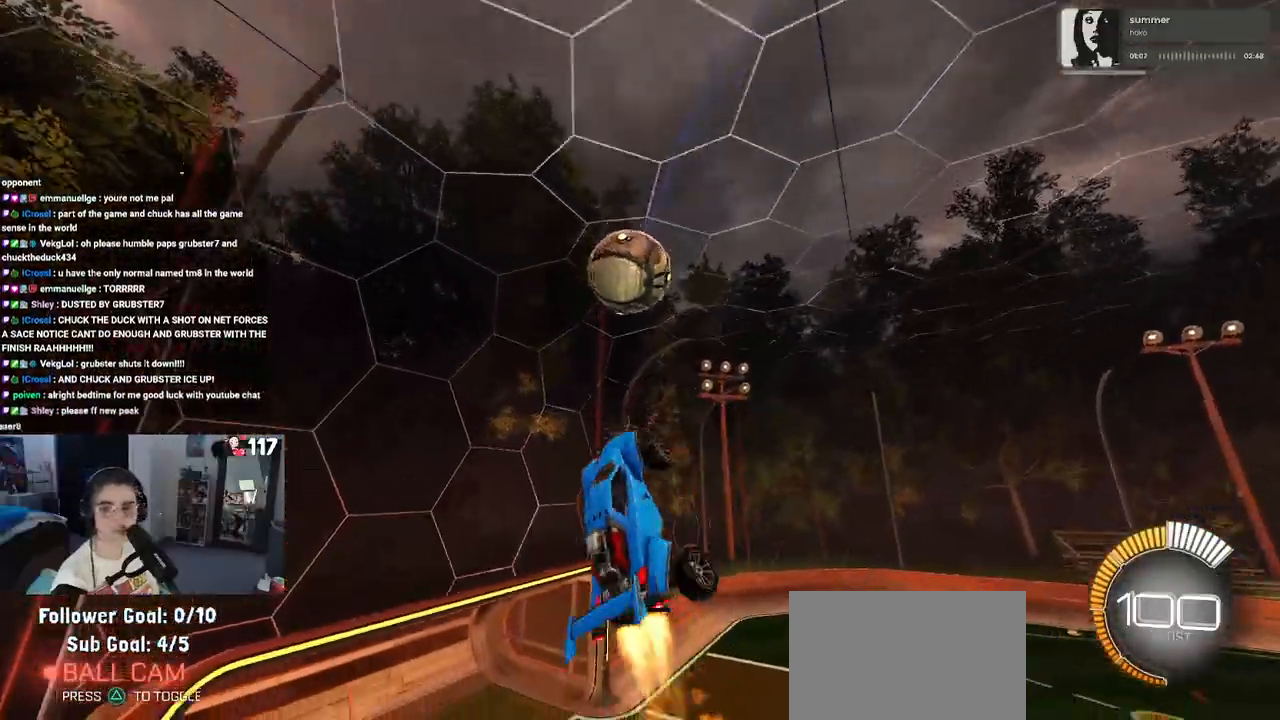
{"buttons": ["L1", "R1", "R2"], "left_stick": "center", "right_stick": "center", "events": [[33, "left_stick", "left"], [133, "R1", "up"], [333, "R1", "down"], [500, "left_stick", "center"]]}
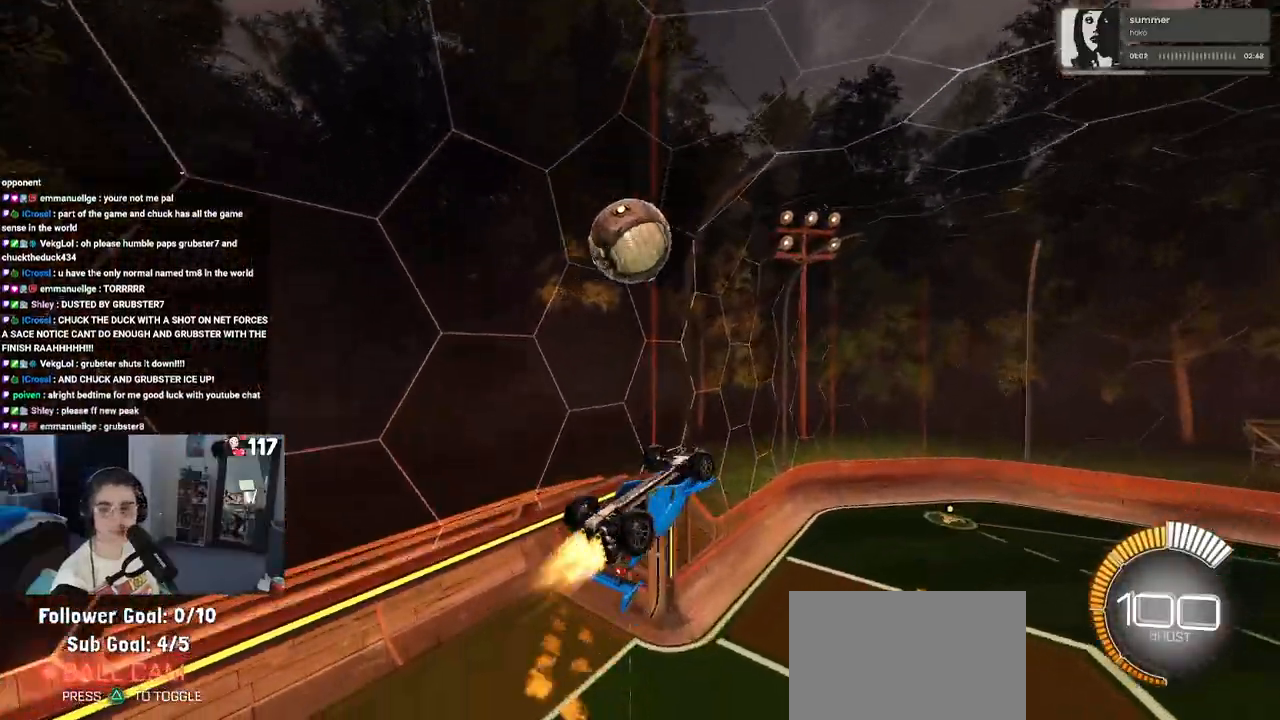
{"buttons": [], "left_stick": "center", "right_stick": "center", "events": [[33, "left_stick", "right"], [400, "L1", "up"], [433, "left_stick", "center"], [450, "R1", "up"], [500, "R2", "up"]]}